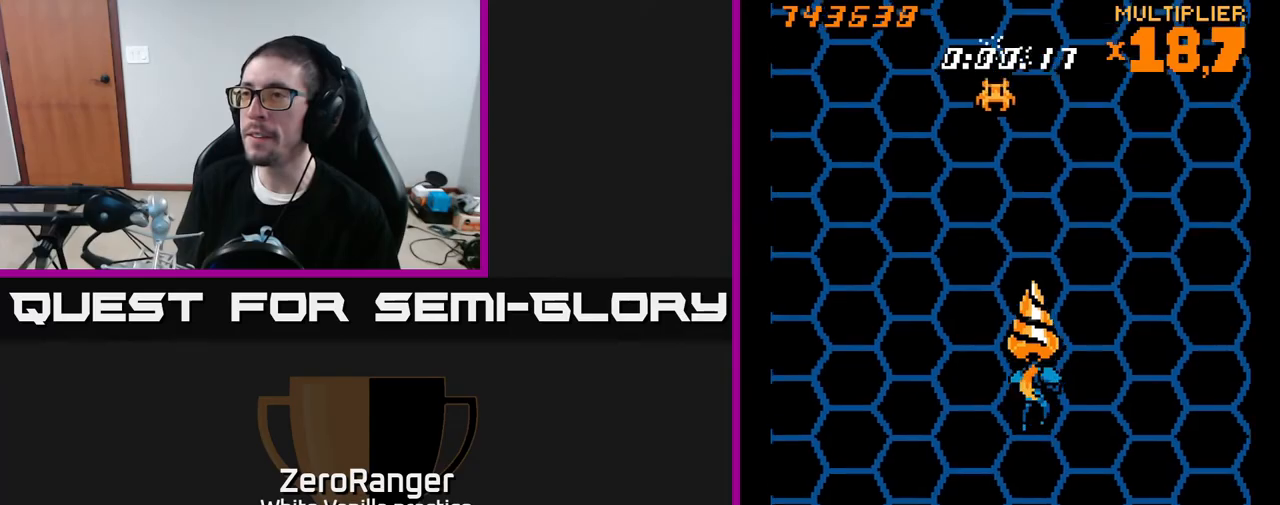
Gameplay with a controller (Xbox layout); each line is a JSON object with the inputs held at the frame after it. "events" lists button and stick changes between this image and that frame as [ms after this image, input, new state], when the widget could be followed in between. Not read: left_stick.
{"buttons": ["A"], "right_stick": "center", "events": [[233, "DPAD_LEFT", "down"], [367, "DPAD_LEFT", "up"]]}
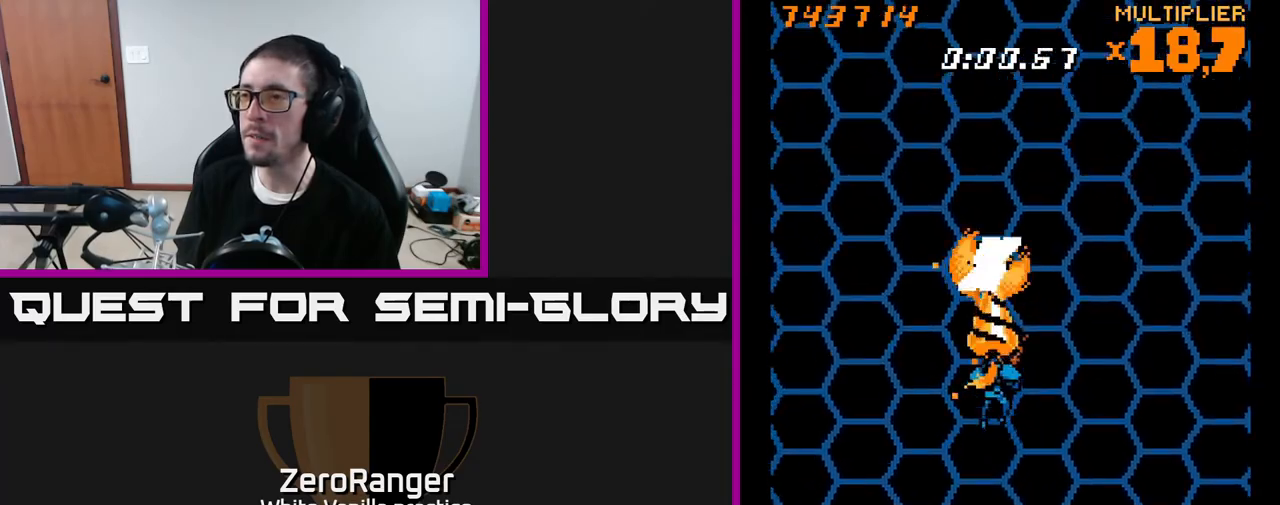
{"buttons": ["A"], "right_stick": "center", "events": [[17, "DPAD_RIGHT", "down"], [133, "DPAD_DOWN", "down"], [167, "DPAD_RIGHT", "up"], [233, "DPAD_DOWN", "up"]]}
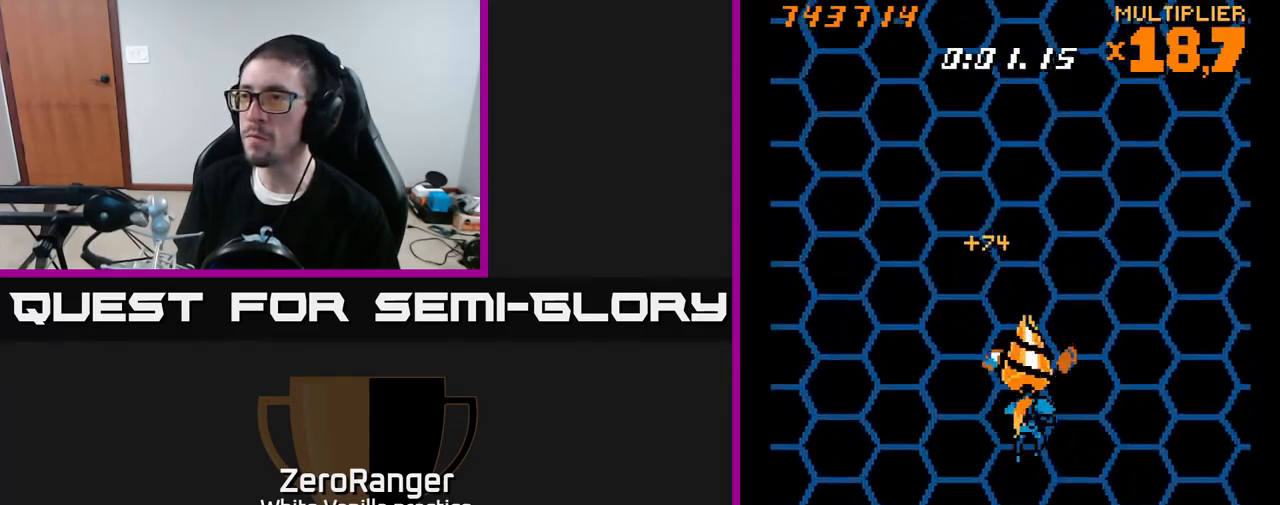
{"buttons": ["A"], "right_stick": "center", "events": []}
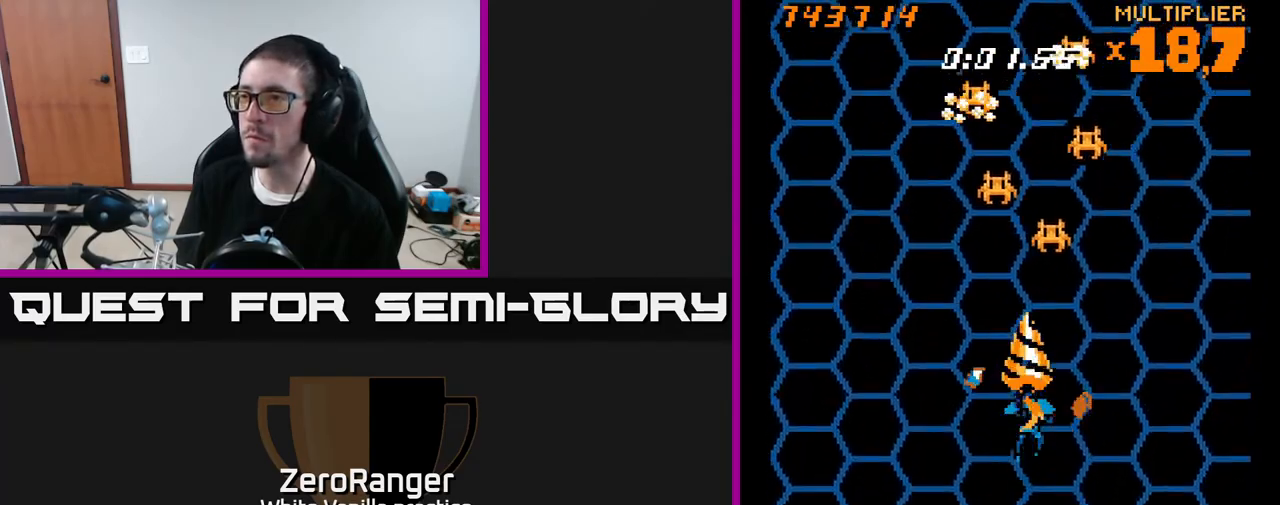
{"buttons": ["A", "DPAD_DOWN", "DPAD_RIGHT"], "right_stick": "center", "events": [[183, "DPAD_RIGHT", "down"], [200, "DPAD_DOWN", "down"], [200, "DPAD_RIGHT", "up"], [233, "DPAD_LEFT", "down"], [400, "DPAD_LEFT", "up"], [433, "DPAD_RIGHT", "down"]]}
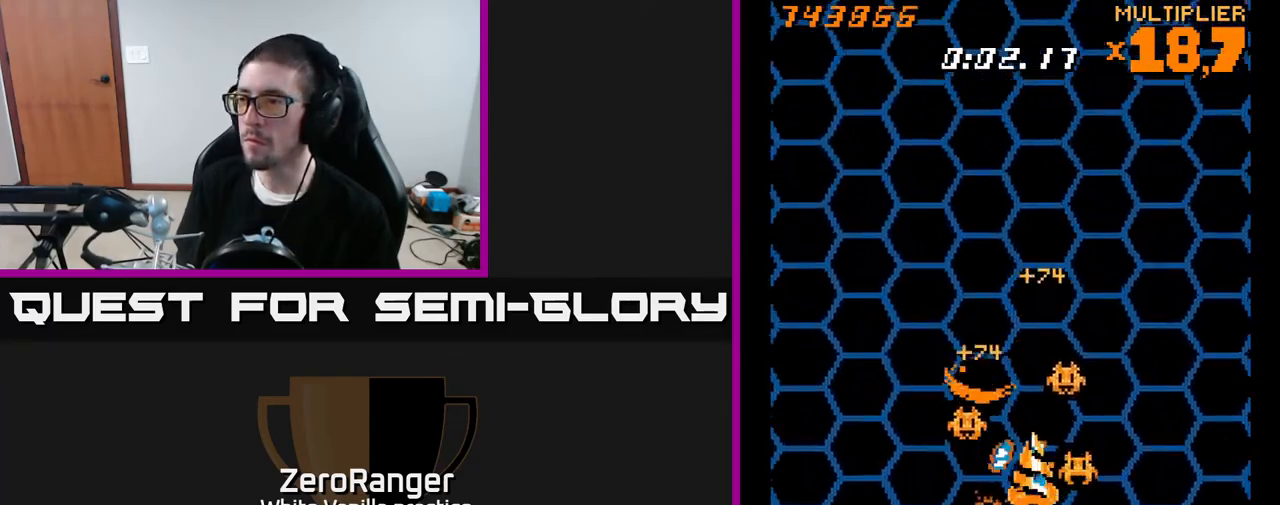
{"buttons": ["A", "DPAD_DOWN", "DPAD_RIGHT"], "right_stick": "center", "events": [[150, "DPAD_RIGHT", "up"], [167, "DPAD_LEFT", "down"], [417, "DPAD_LEFT", "up"], [467, "DPAD_RIGHT", "down"]]}
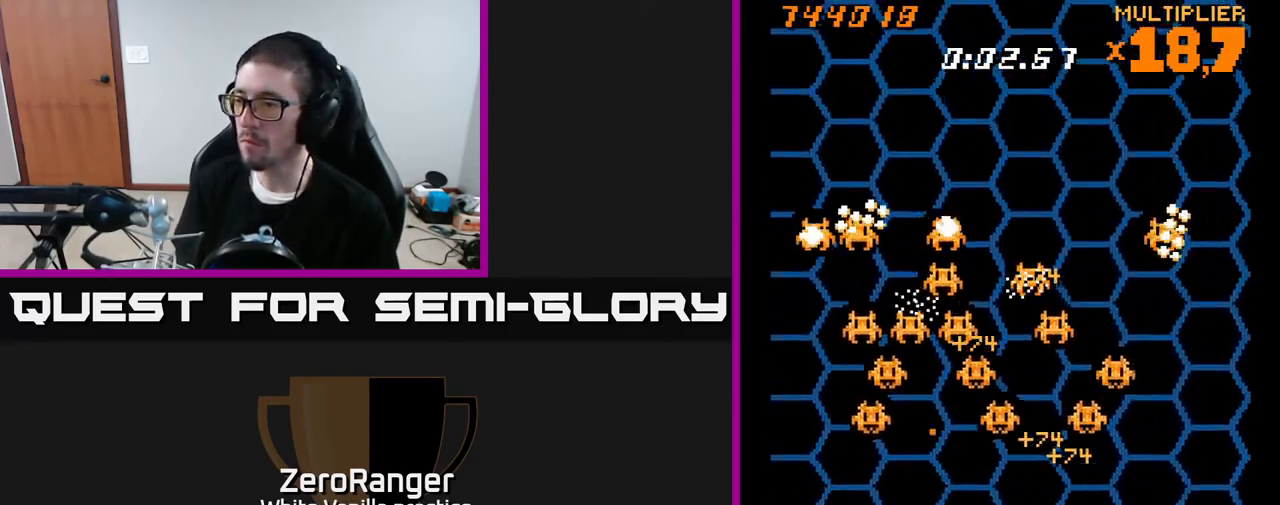
{"buttons": ["A", "DPAD_DOWN"], "right_stick": "center", "events": [[33, "DPAD_DOWN", "up"], [133, "DPAD_RIGHT", "up"], [133, "DPAD_UP", "down"], [200, "DPAD_LEFT", "down"], [233, "DPAD_LEFT", "up"], [300, "DPAD_LEFT", "down"], [367, "DPAD_UP", "up"], [483, "DPAD_DOWN", "down"], [483, "DPAD_LEFT", "up"]]}
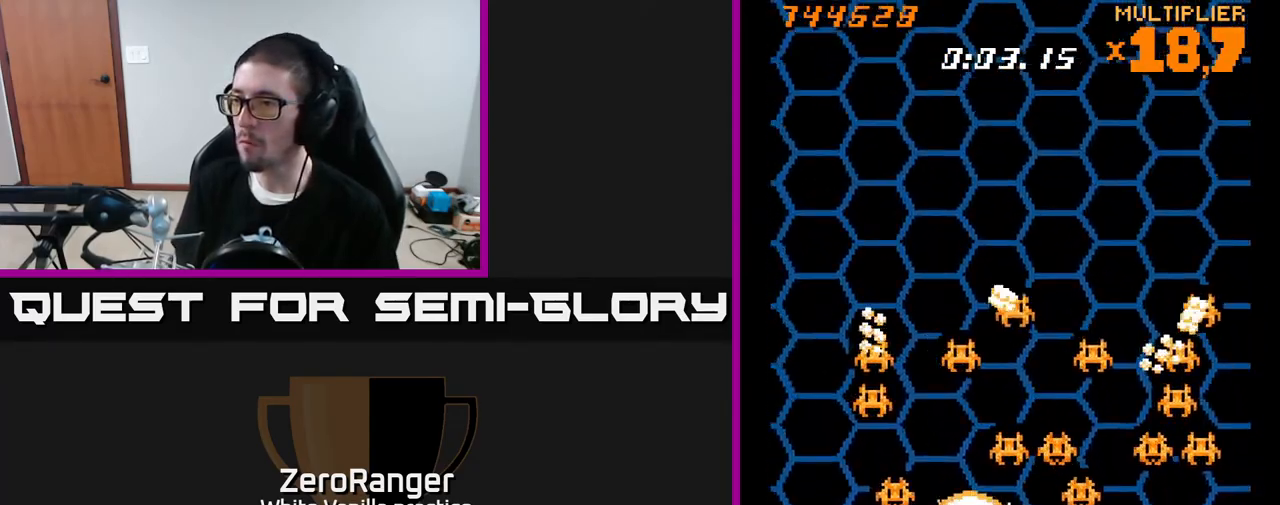
{"buttons": ["A", "DPAD_LEFT"], "right_stick": "center", "events": [[17, "DPAD_RIGHT", "down"], [33, "DPAD_DOWN", "up"], [150, "DPAD_DOWN", "down"], [350, "DPAD_RIGHT", "up"], [383, "DPAD_LEFT", "down"], [433, "DPAD_DOWN", "up"]]}
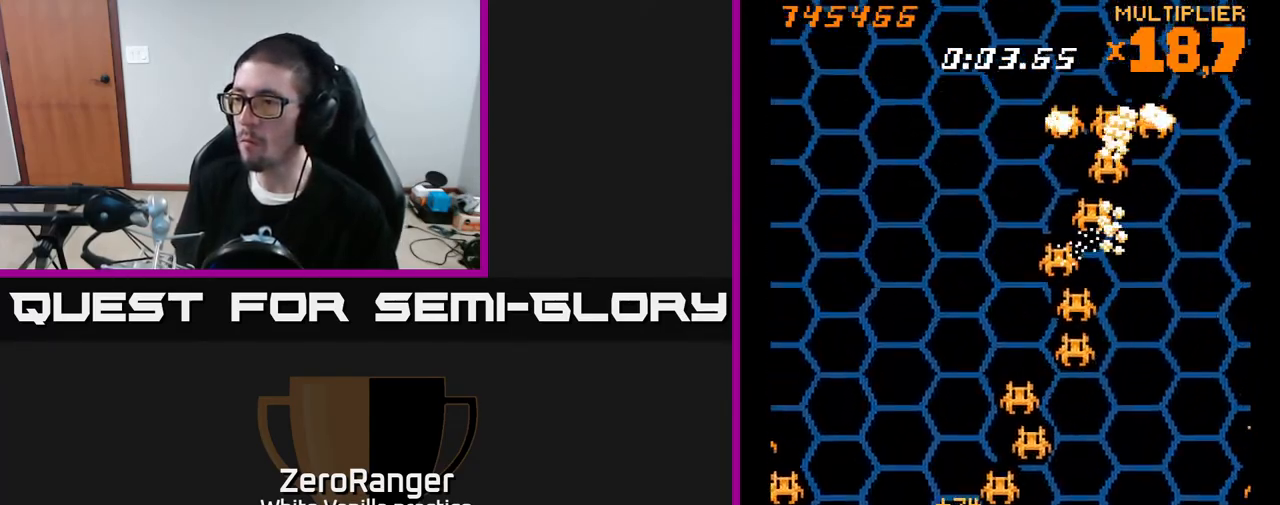
{"buttons": ["A", "DPAD_UP", "DPAD_RIGHT"], "right_stick": "center", "events": [[67, "DPAD_LEFT", "up"], [83, "DPAD_RIGHT", "down"], [100, "DPAD_UP", "down"], [217, "DPAD_RIGHT", "up"], [317, "DPAD_LEFT", "down"], [400, "DPAD_LEFT", "up"], [417, "DPAD_UP", "up"], [433, "DPAD_RIGHT", "down"], [500, "DPAD_UP", "down"]]}
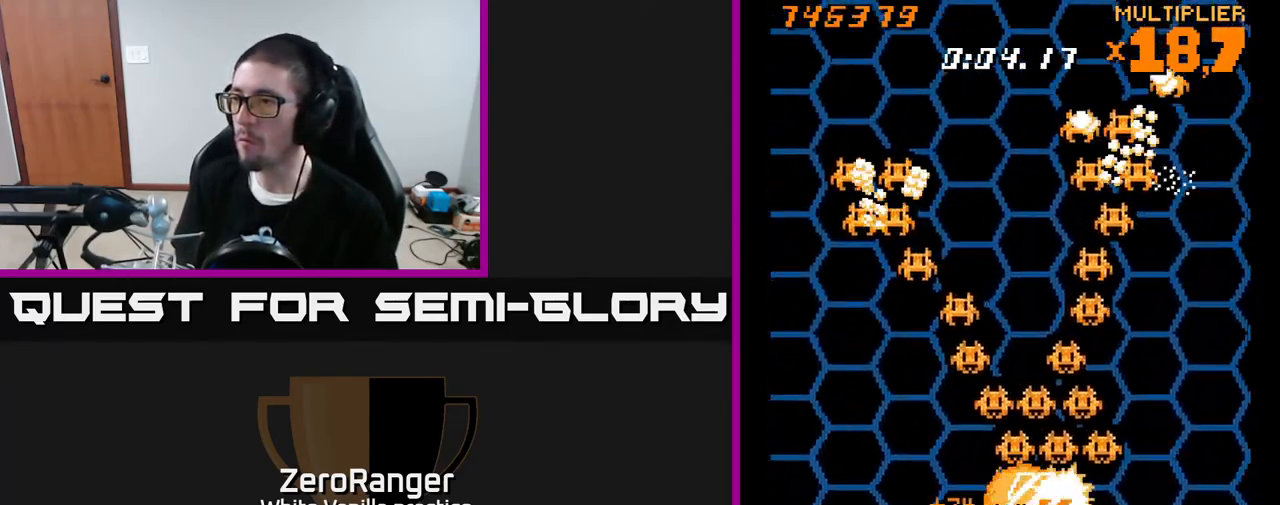
{"buttons": ["A", "DPAD_RIGHT"], "right_stick": "center", "events": [[50, "DPAD_RIGHT", "up"], [83, "DPAD_LEFT", "down"], [150, "DPAD_UP", "up"], [333, "DPAD_LEFT", "up"], [350, "DPAD_DOWN", "down"], [350, "DPAD_RIGHT", "down"], [367, "DPAD_DOWN", "up"]]}
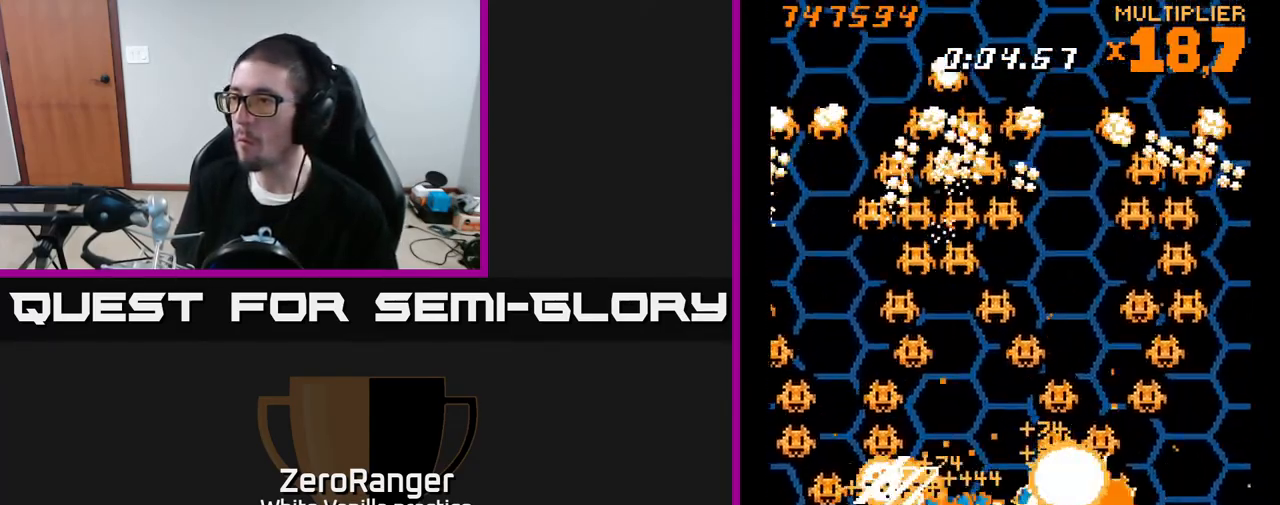
{"buttons": ["A", "DPAD_LEFT"], "right_stick": "center", "events": [[133, "DPAD_RIGHT", "up"], [150, "DPAD_LEFT", "down"]]}
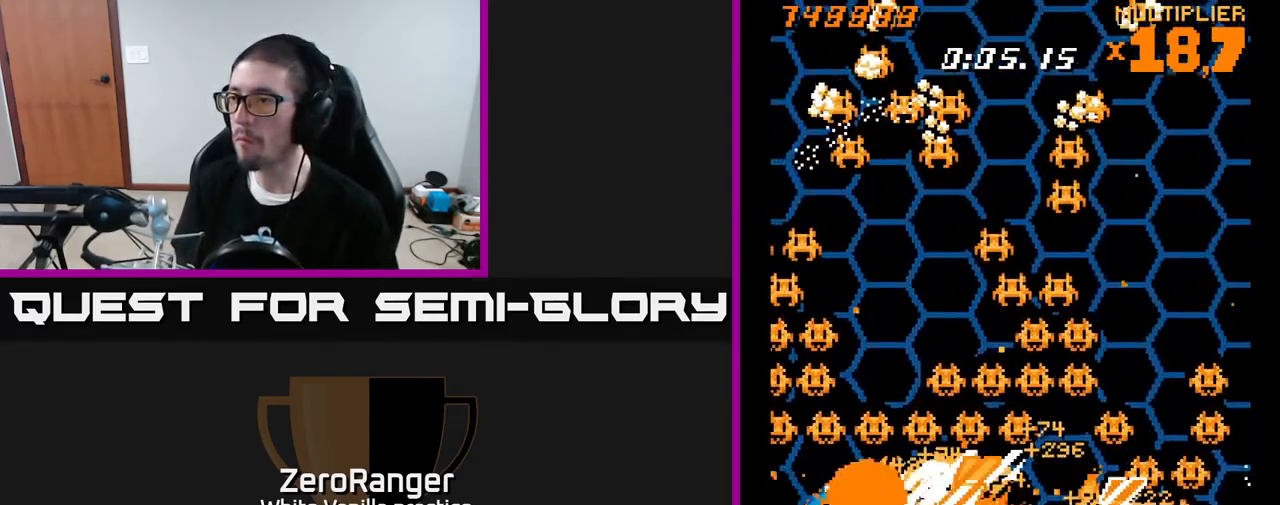
{"buttons": ["A", "DPAD_LEFT"], "right_stick": "center", "events": [[83, "DPAD_LEFT", "up"], [100, "DPAD_DOWN", "down"], [100, "DPAD_RIGHT", "down"], [117, "DPAD_DOWN", "up"], [150, "DPAD_UP", "down"], [167, "DPAD_UP", "up"], [417, "DPAD_RIGHT", "up"], [433, "DPAD_LEFT", "down"]]}
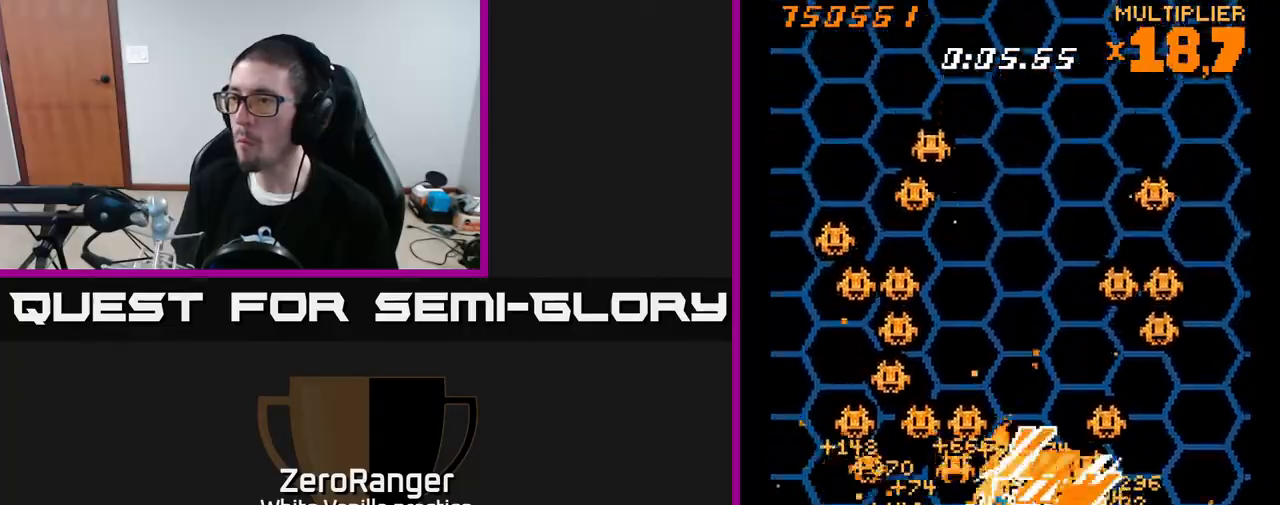
{"buttons": ["A"], "right_stick": "center", "events": [[217, "DPAD_UP", "down"], [283, "DPAD_LEFT", "up"], [333, "DPAD_RIGHT", "down"], [450, "DPAD_RIGHT", "up"], [500, "DPAD_UP", "up"]]}
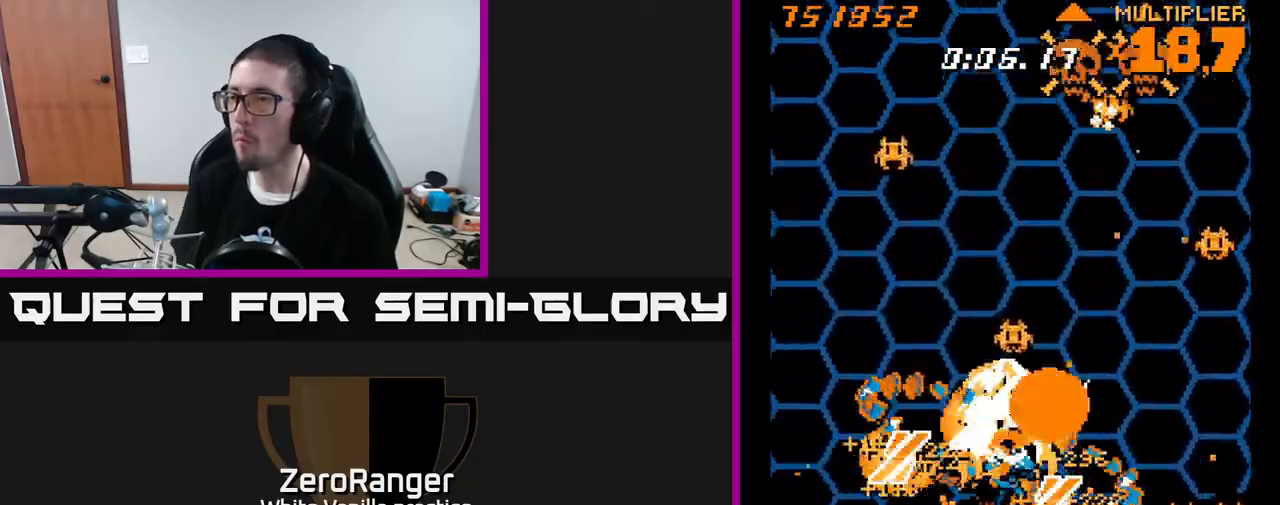
{"buttons": ["A", "DPAD_DOWN"], "right_stick": "center", "events": [[17, "DPAD_RIGHT", "down"], [50, "DPAD_UP", "down"], [83, "DPAD_RIGHT", "up"], [133, "DPAD_UP", "up"], [150, "DPAD_RIGHT", "down"], [250, "DPAD_DOWN", "down"], [483, "DPAD_RIGHT", "up"]]}
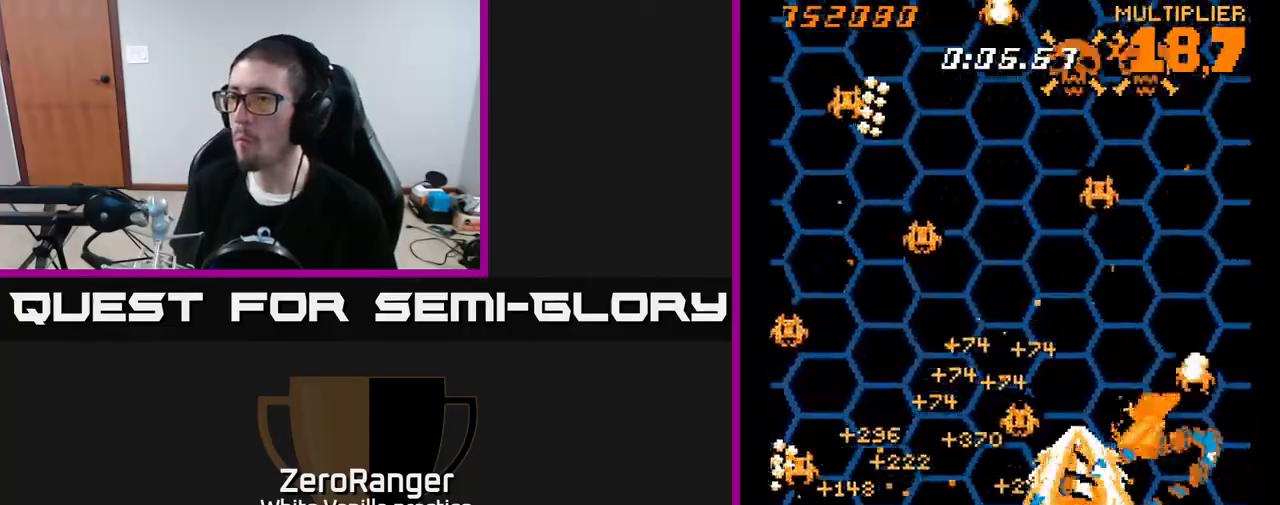
{"buttons": ["A", "DPAD_RIGHT"], "right_stick": "center", "events": [[17, "DPAD_DOWN", "up"], [17, "DPAD_LEFT", "down"], [333, "DPAD_UP", "down"], [350, "DPAD_LEFT", "up"], [367, "DPAD_RIGHT", "down"], [400, "DPAD_UP", "up"]]}
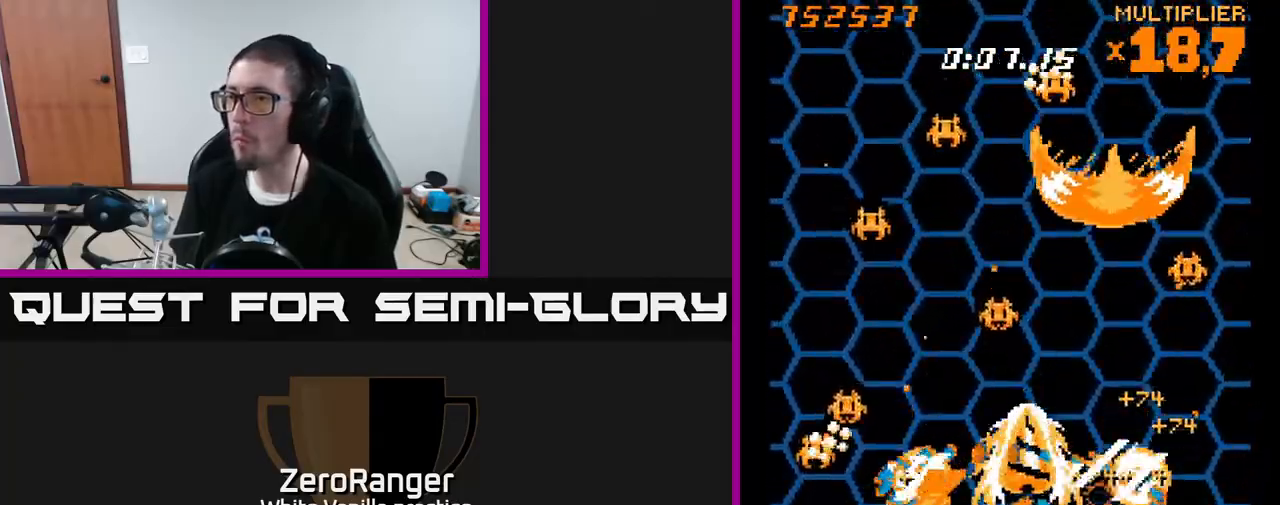
{"buttons": ["A", "DPAD_UP", "DPAD_LEFT"], "right_stick": "center", "events": [[100, "DPAD_RIGHT", "up"], [117, "DPAD_LEFT", "down"], [267, "DPAD_LEFT", "up"], [267, "DPAD_UP", "down"], [367, "DPAD_LEFT", "down"]]}
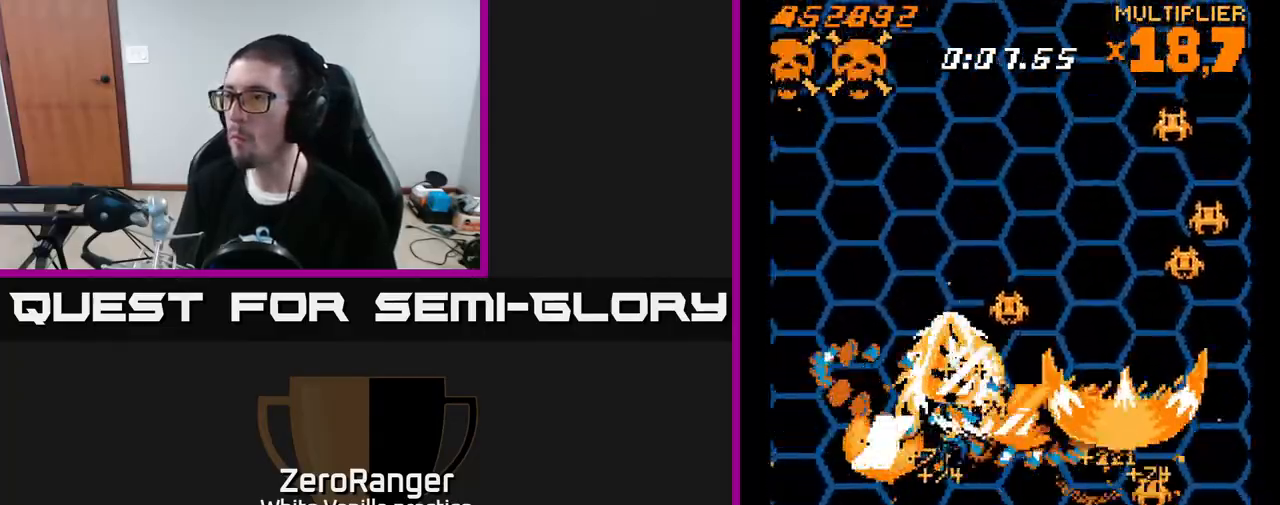
{"buttons": ["A", "DPAD_DOWN", "DPAD_RIGHT"], "right_stick": "center", "events": [[17, "DPAD_LEFT", "up"], [50, "DPAD_RIGHT", "down"], [200, "DPAD_RIGHT", "up"], [350, "DPAD_RIGHT", "down"], [350, "DPAD_UP", "up"], [467, "DPAD_DOWN", "down"]]}